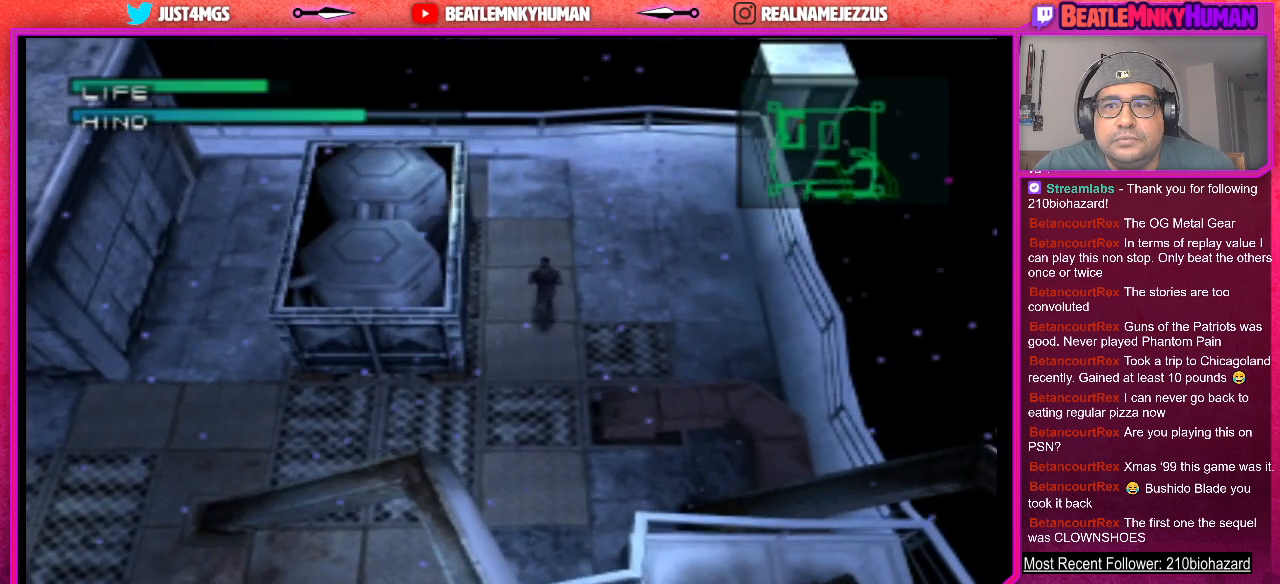
Gameplay with a controller (arcade stick); each line is a JSON object with the inputs held at the frame after it. "events" lists button and stick changes between this image and that frame as [ms after this image, input, new state], when the widget could be followed in between. Not read: L3 R3.
{"buttons": [], "left_stick": "center", "events": [[267, "R1", "down"], [433, "R1", "up"]]}
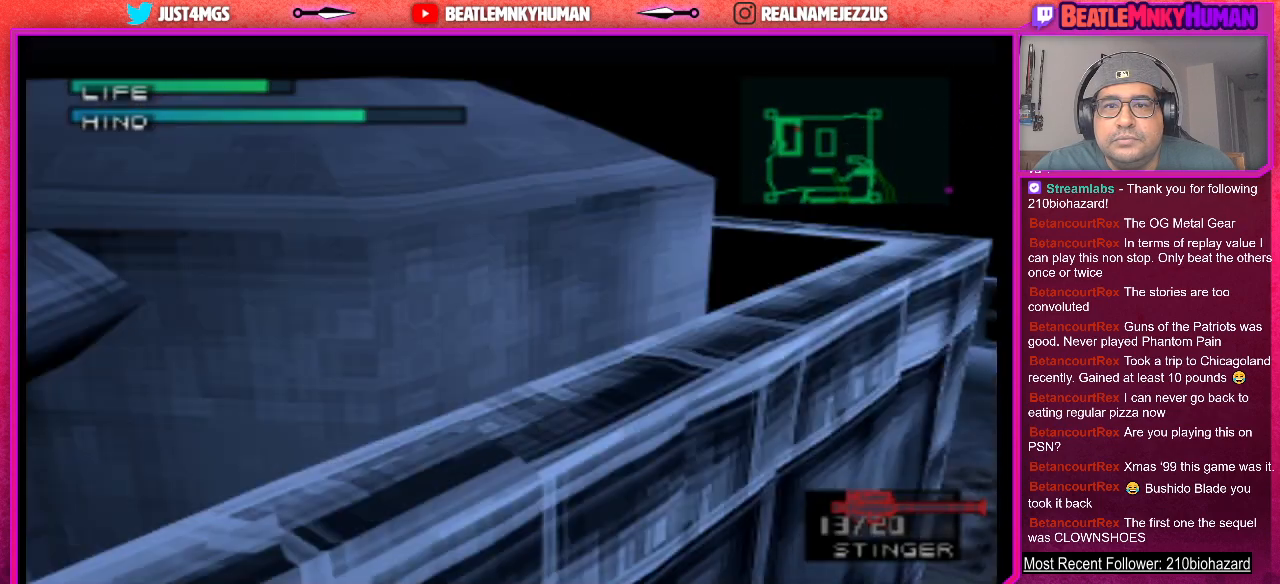
{"buttons": [], "left_stick": "center", "events": []}
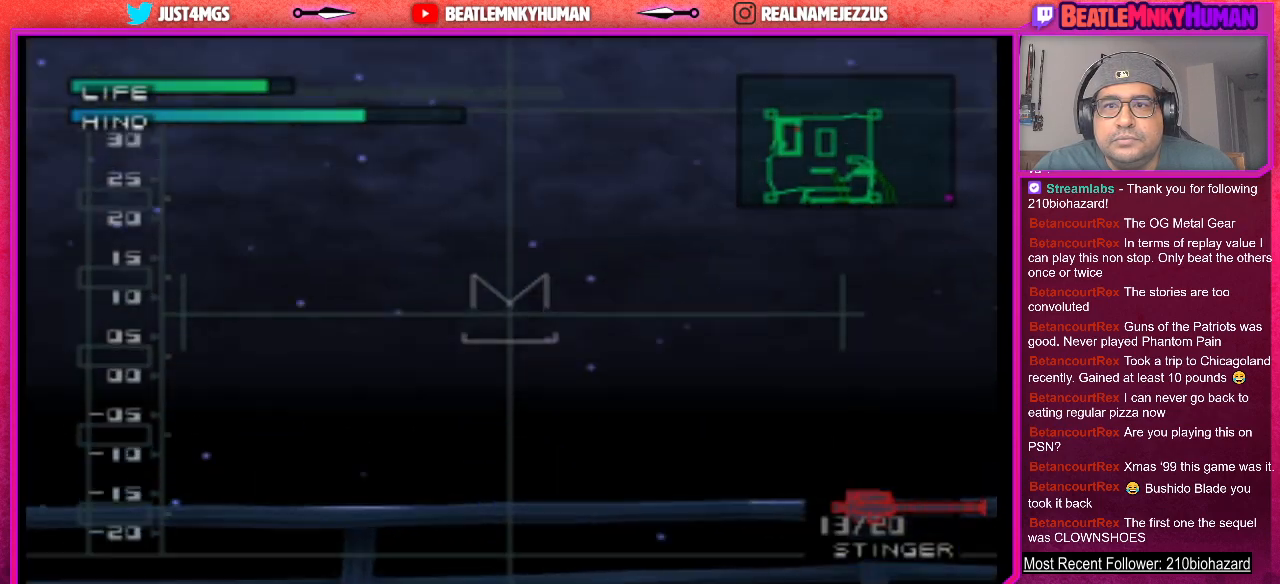
{"buttons": [], "left_stick": "center", "events": []}
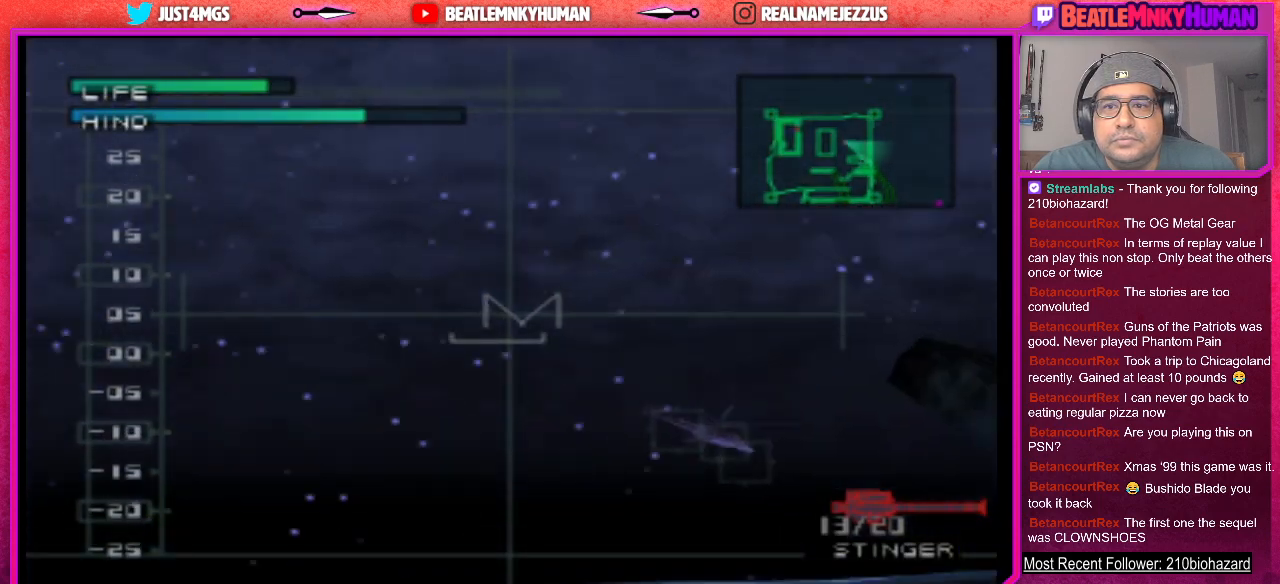
{"buttons": [], "left_stick": "center", "events": []}
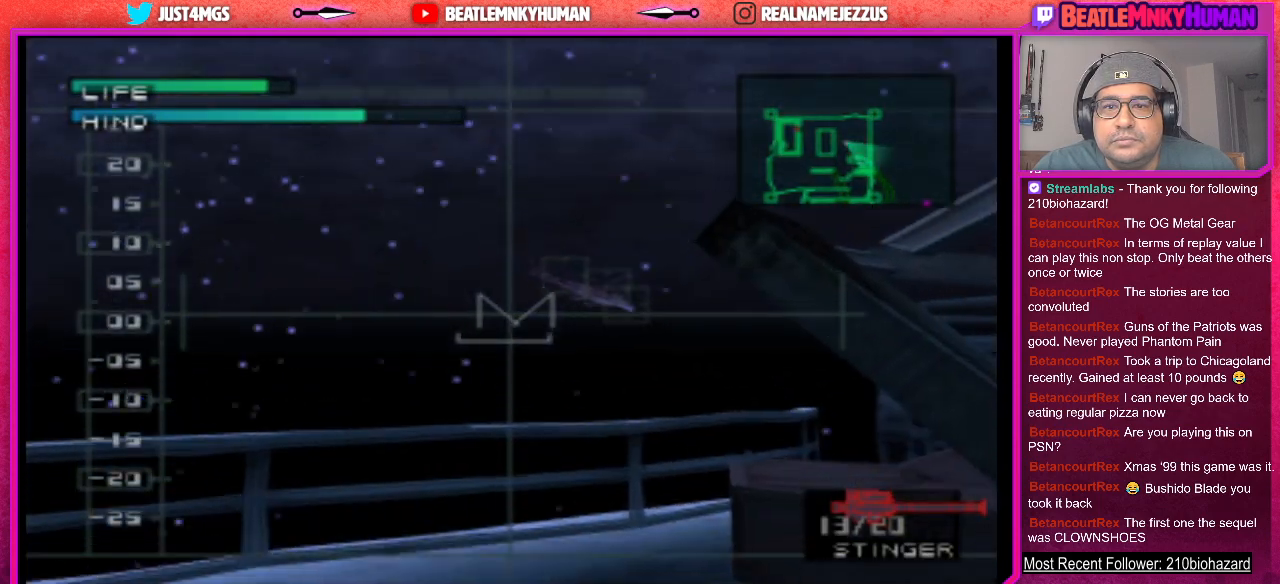
{"buttons": [], "left_stick": "center", "events": [[100, "CIRCLE", "down"], [217, "CIRCLE", "up"]]}
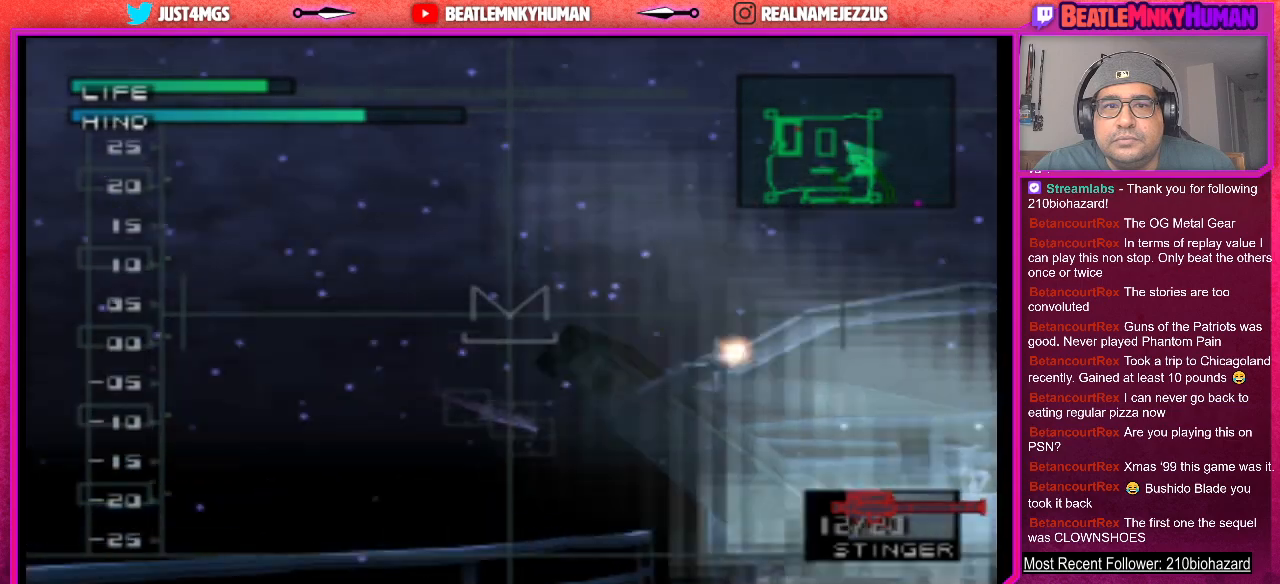
{"buttons": ["R1"], "left_stick": "center", "events": [[50, "CIRCLE", "down"], [183, "CIRCLE", "up"], [500, "R1", "down"]]}
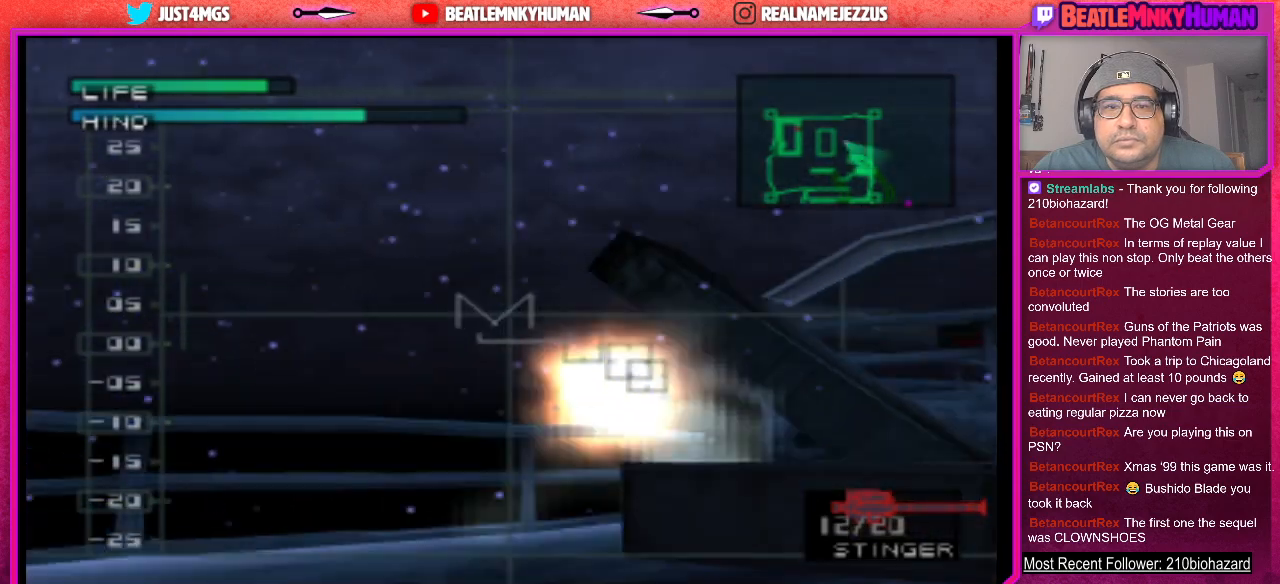
{"buttons": [], "left_stick": "center", "events": [[133, "R1", "up"]]}
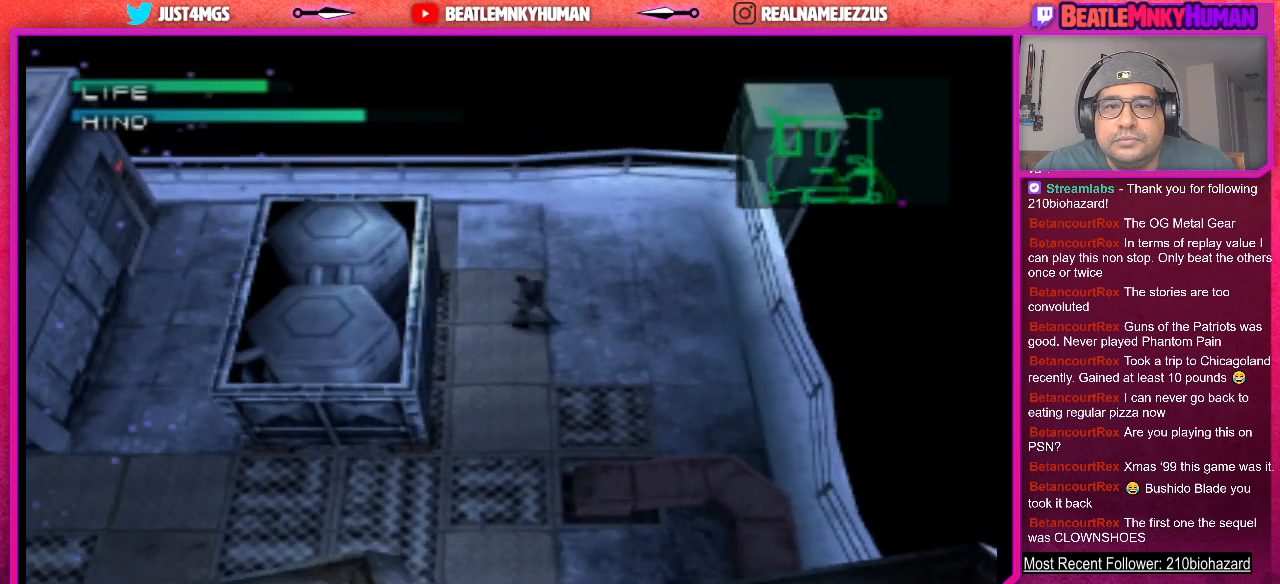
{"buttons": [], "left_stick": "center", "events": []}
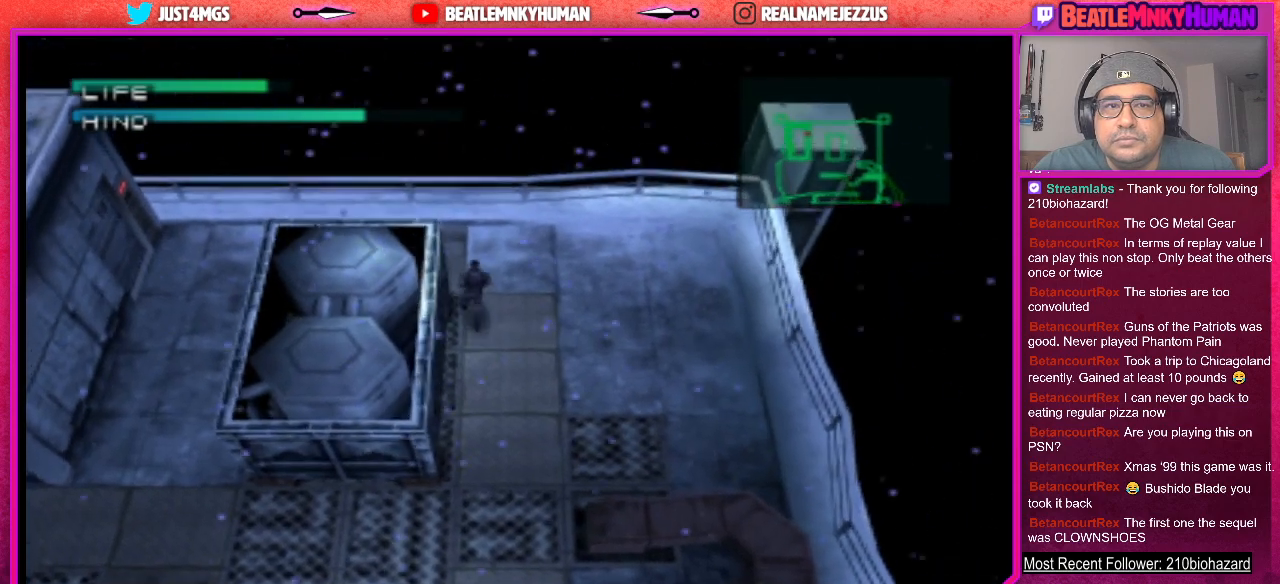
{"buttons": [], "left_stick": "center", "events": []}
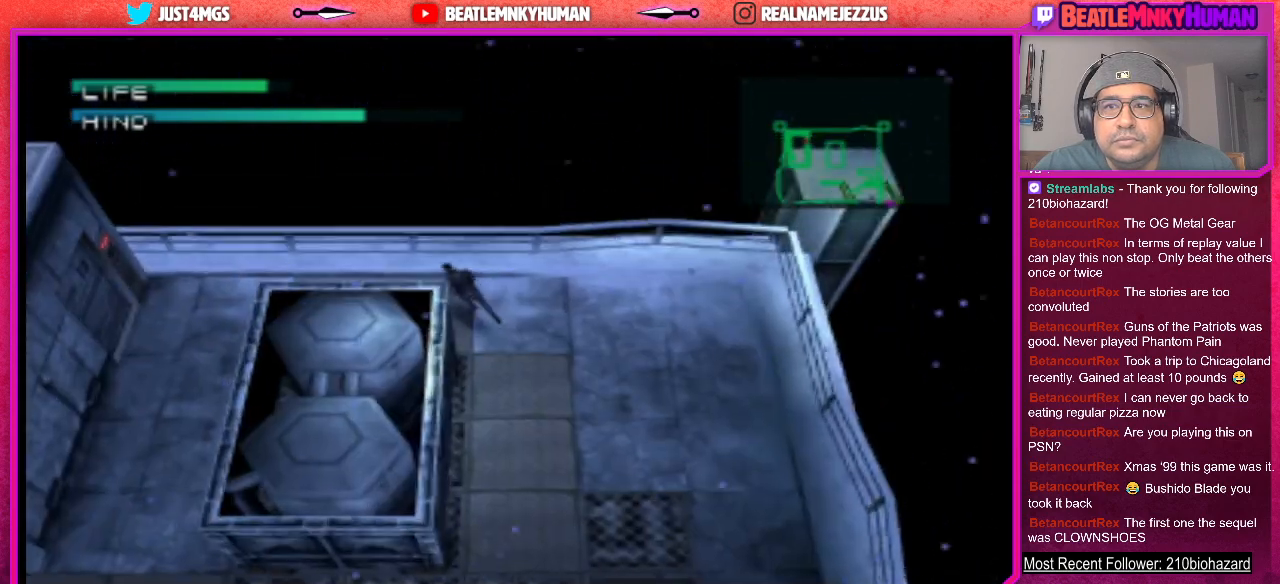
{"buttons": [], "left_stick": "center", "events": []}
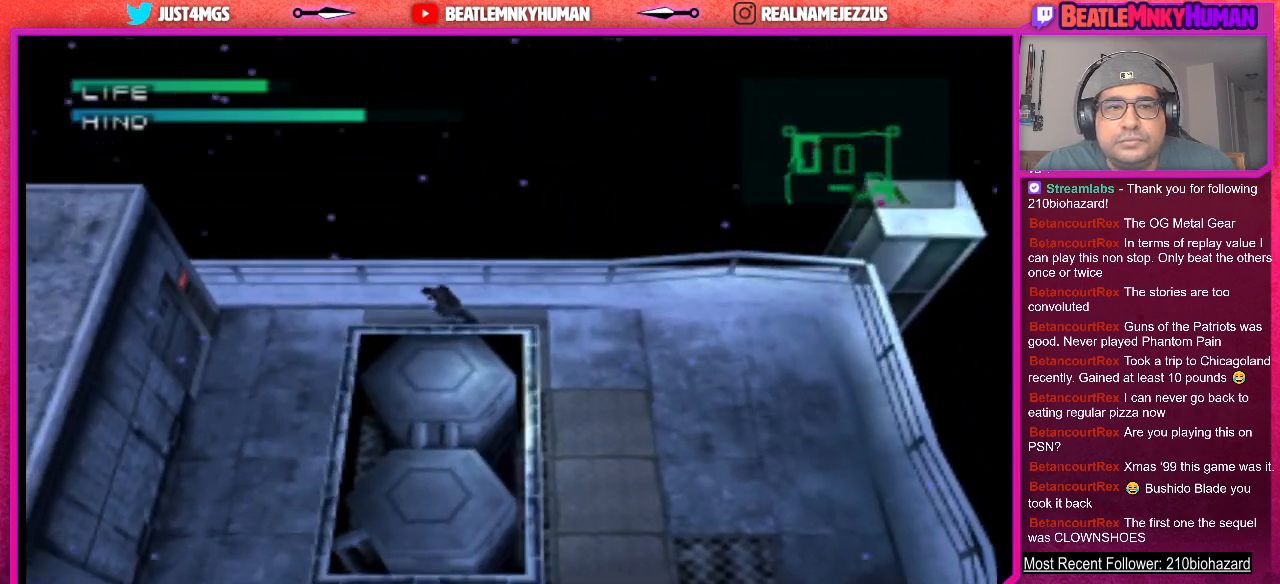
{"buttons": [], "left_stick": "center", "events": []}
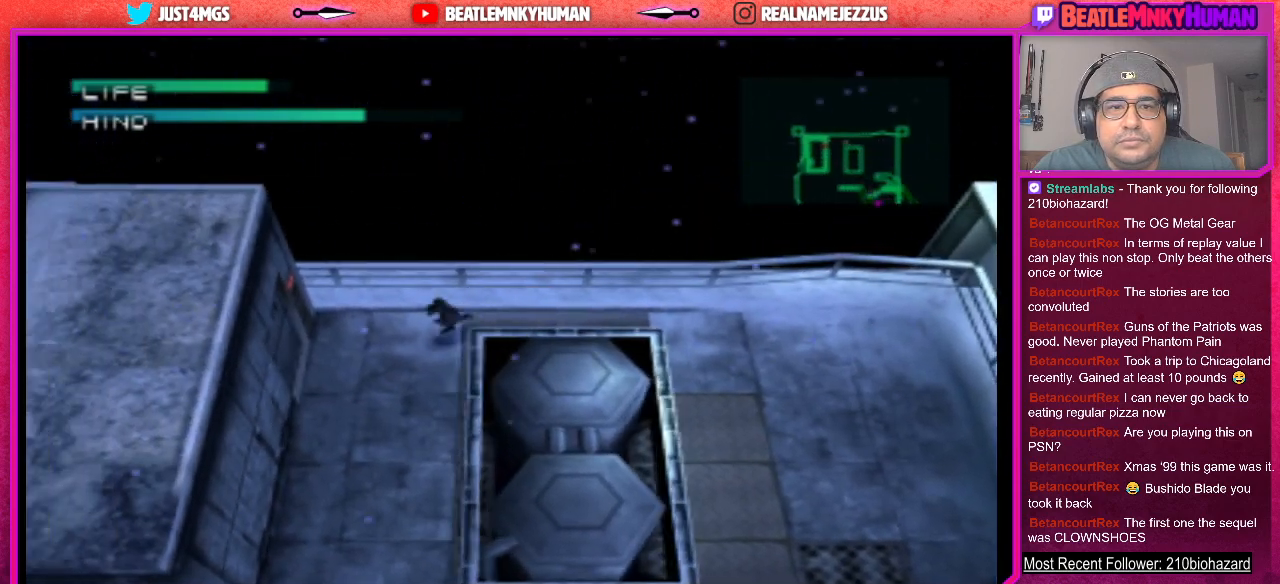
{"buttons": [], "left_stick": "center", "events": []}
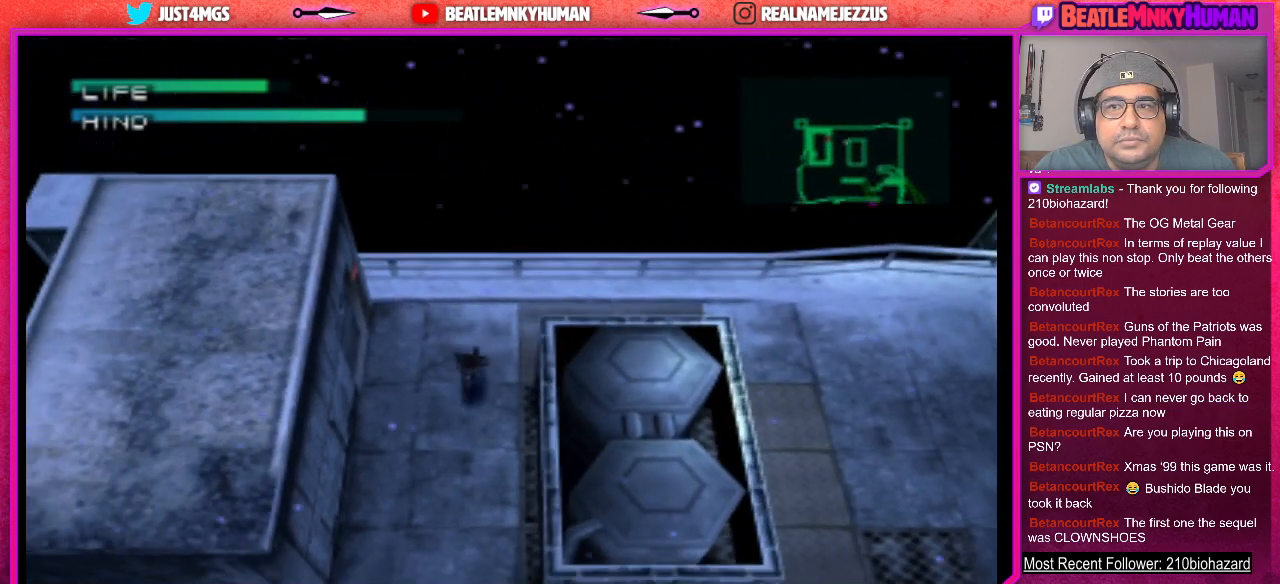
{"buttons": [], "left_stick": "center", "events": [[167, "R1", "down"], [300, "R1", "up"]]}
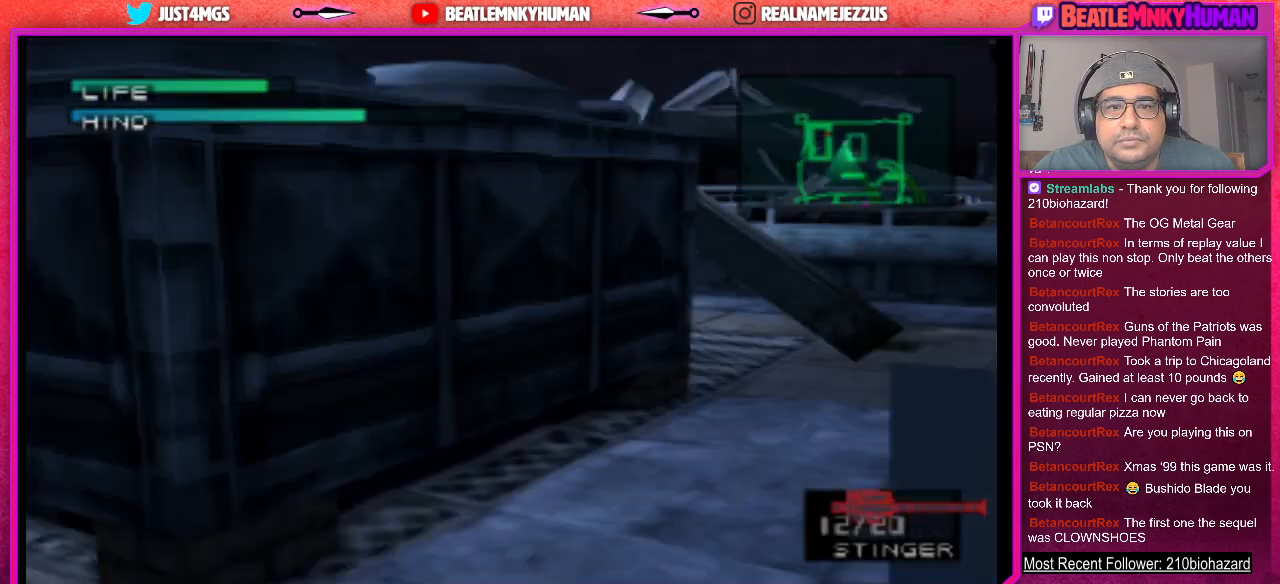
{"buttons": [], "left_stick": "center", "events": []}
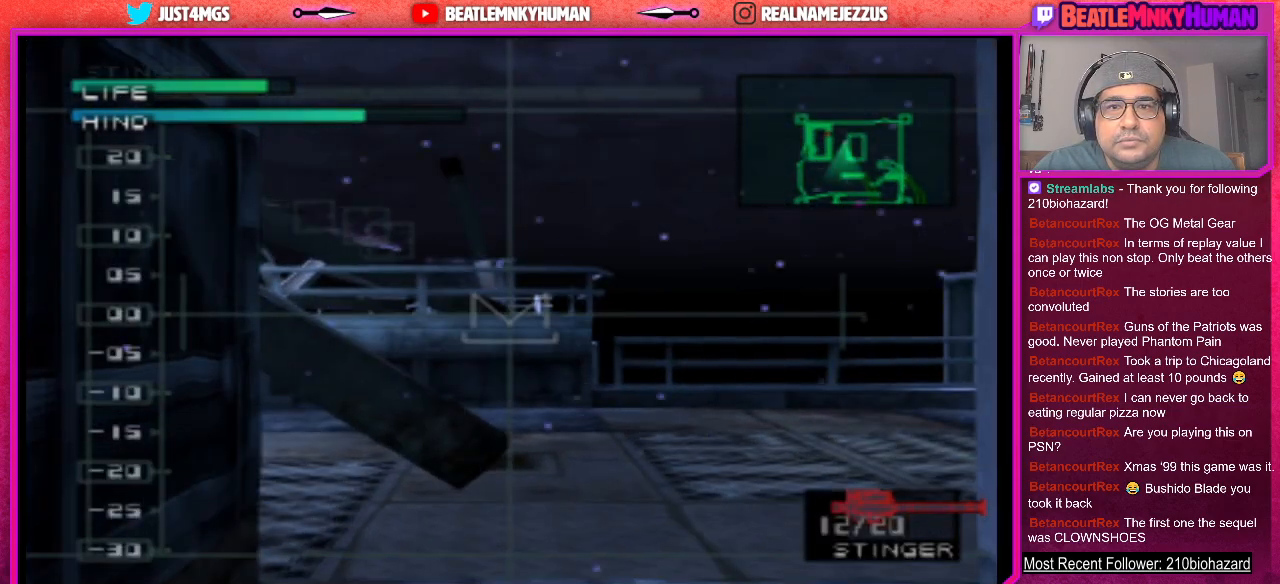
{"buttons": [], "left_stick": "center", "events": []}